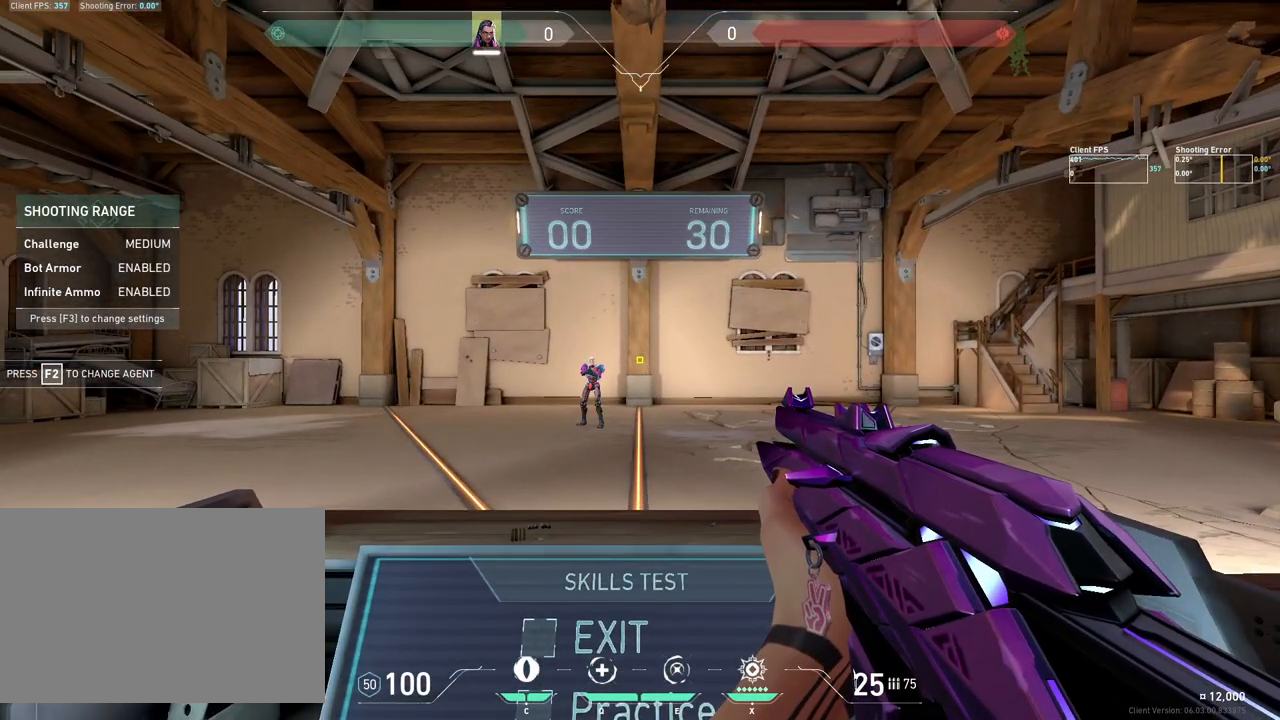
Gameplay with keyboard and mouse; each line is a JSON object with the keys and mouse buttons held at the frame after it. "events" lists presses ("down") and releases ("up") of "4", "a", "c", "ctrl", "d", "e", "q", "r", "s", "shift", "space", "w", "x", "z", "mouse_left", "mouse_wheel", "mouse_right", "mouse_mb4" and "mouse_mb5" between this image and that frame as [ms after this image, input, new state], when the widget could be followed in between. "mouse_left", "mouse_wheel", "mouse_right", "mouse_mb4", "mouse_mb5" = the "left", "wheel", "right", "mb4", "mb5" buttons of the "mouse" list. No other keys are recorded. "wheel" means that the mouse wheel is clicked or scrolled. Mouse movement is not recorded.
{"keys": [], "mouse": [], "events": [[183, "d", "down"], [467, "d", "up"]]}
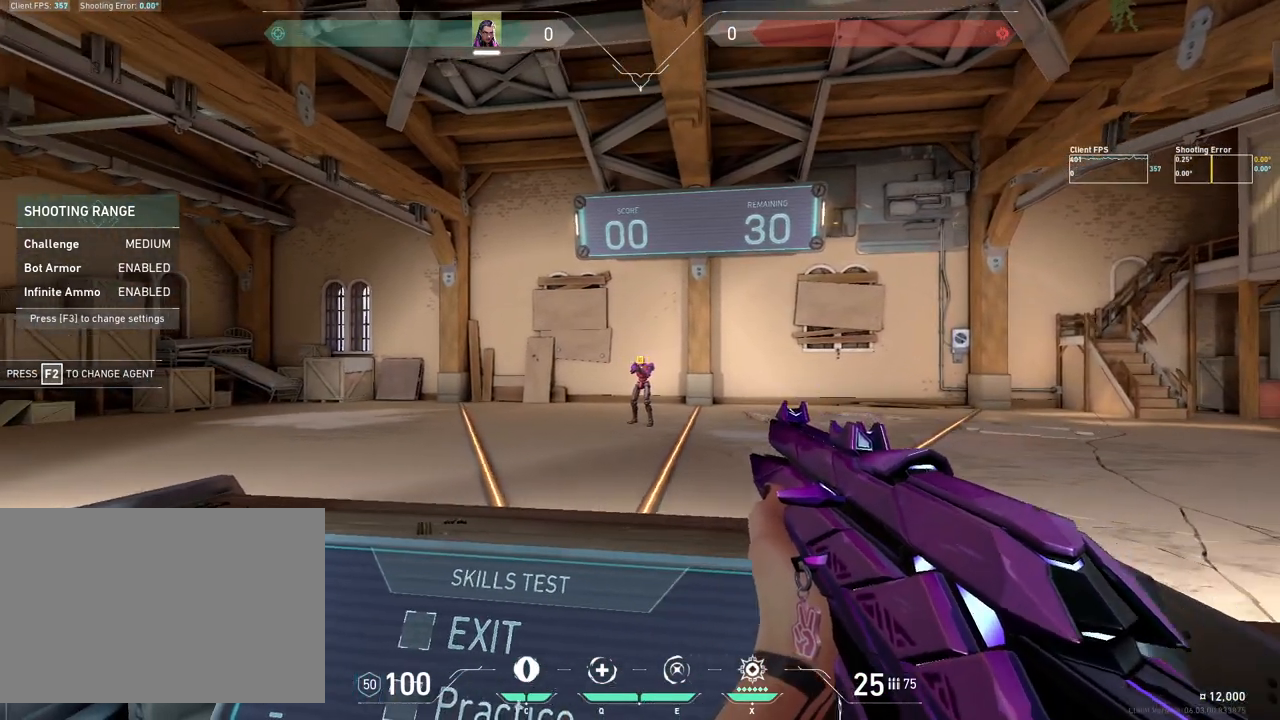
{"keys": [], "mouse": [], "events": [[100, "mouse_left", "down"], [167, "a", "down"], [200, "mouse_left", "up"], [433, "a", "up"]]}
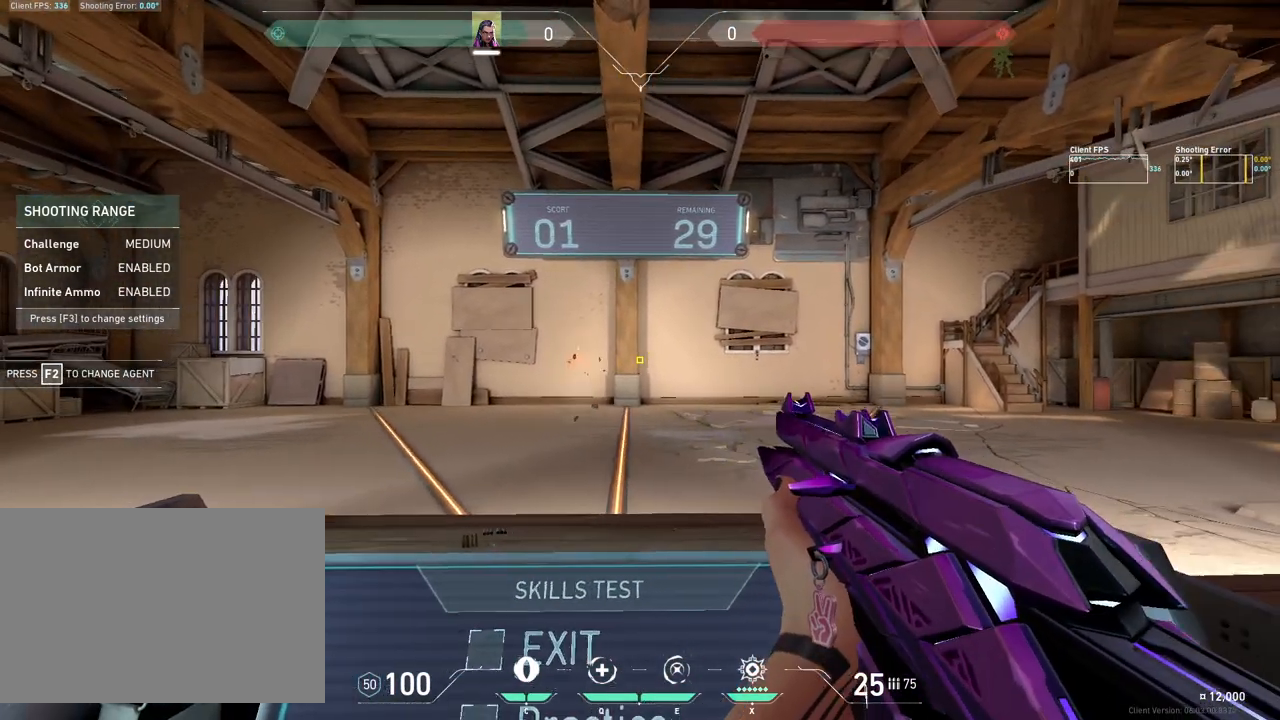
{"keys": [], "mouse": [], "events": [[150, "a", "down"], [250, "a", "up"]]}
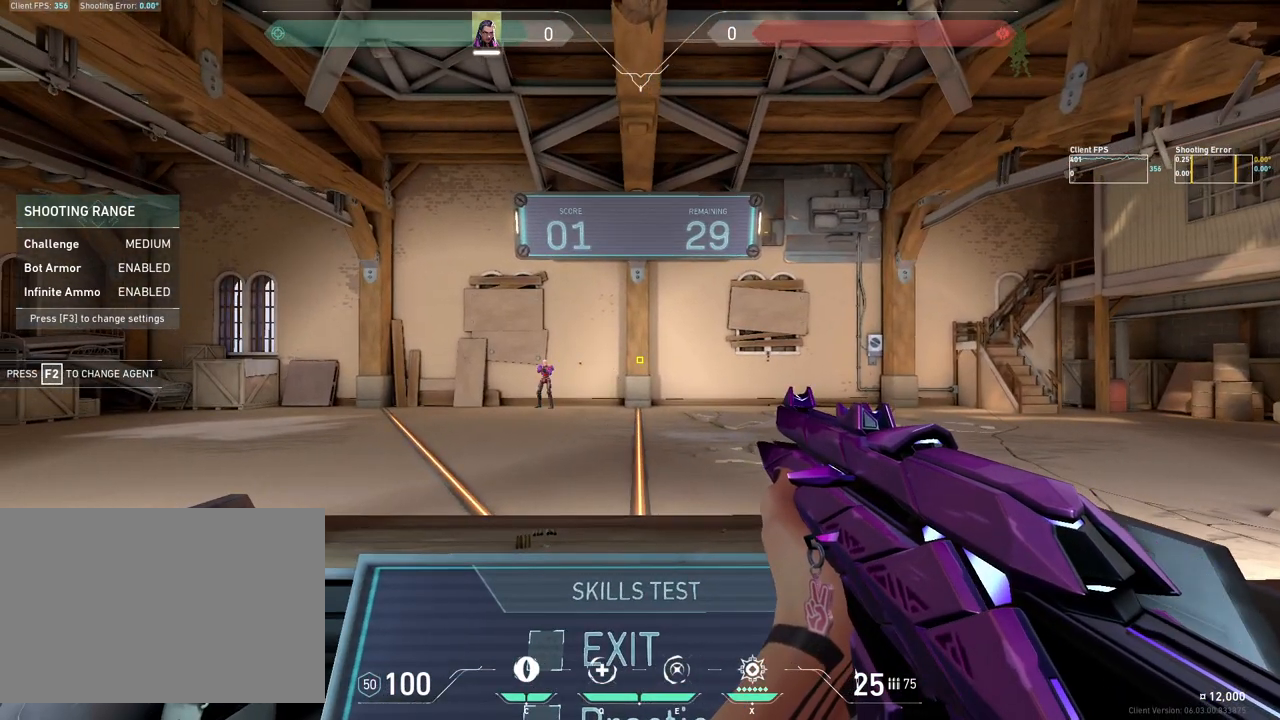
{"keys": [], "mouse": ["left"], "events": [[283, "d", "down"], [433, "d", "up"], [500, "mouse_left", "down"]]}
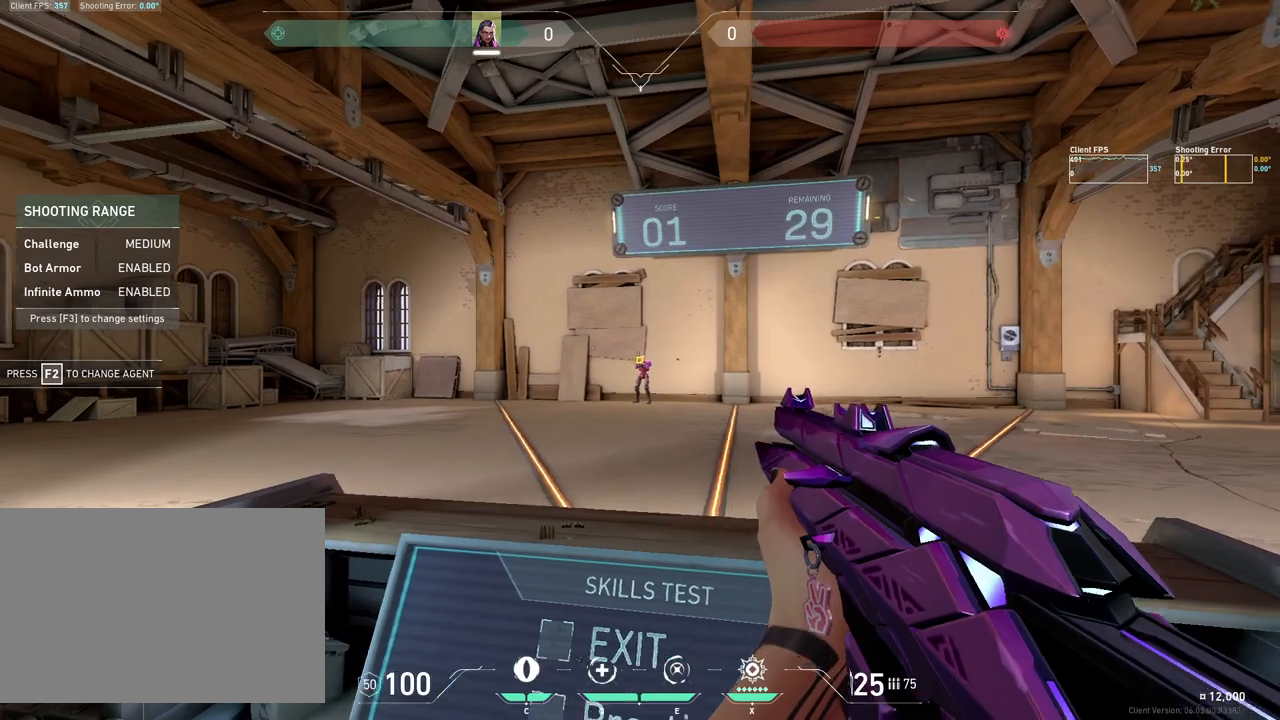
{"keys": [], "mouse": [], "events": [[150, "mouse_left", "up"], [183, "a", "down"], [333, "a", "up"], [383, "d", "down"], [467, "d", "up"]]}
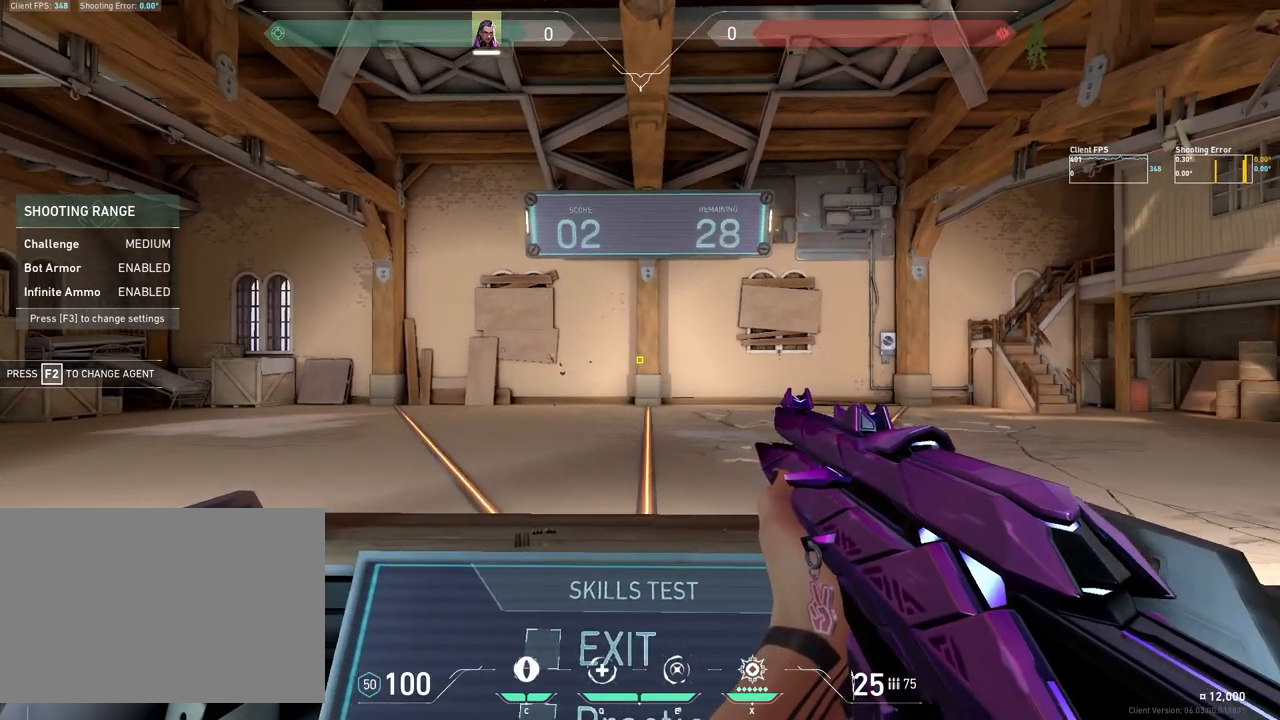
{"keys": ["d"], "mouse": [], "events": [[500, "d", "down"]]}
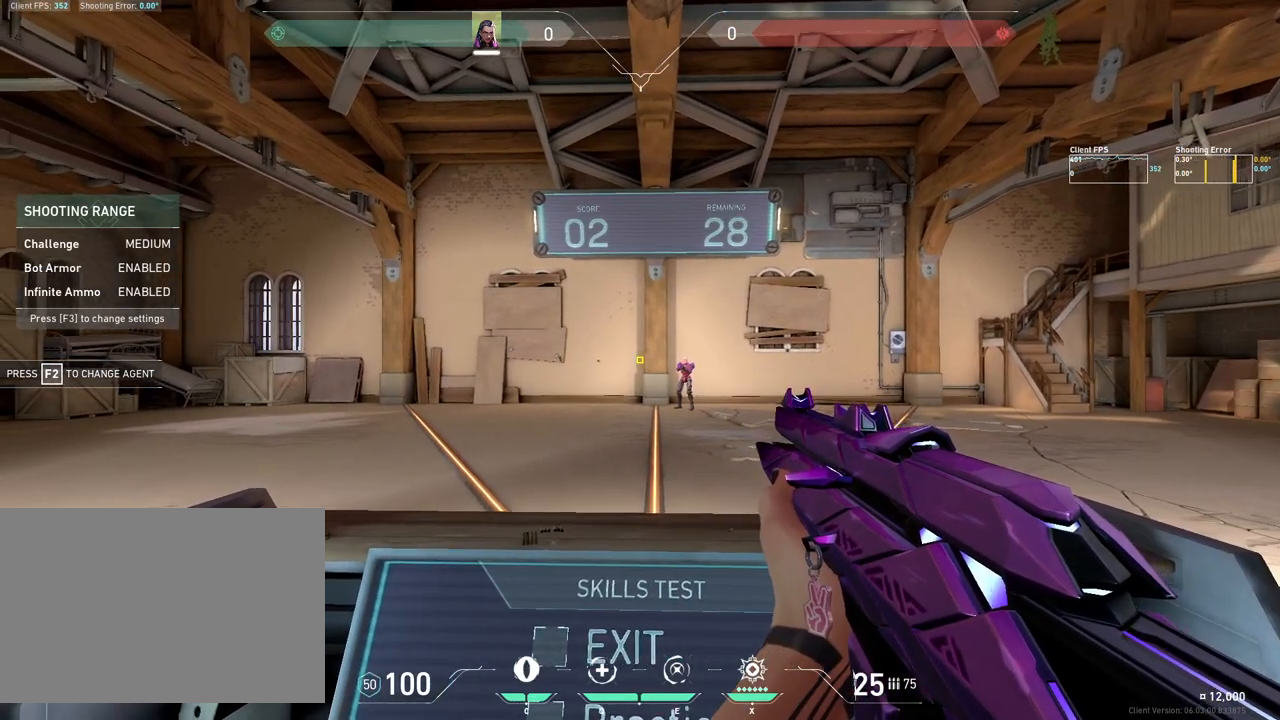
{"keys": [], "mouse": ["left"], "events": [[117, "d", "up"], [133, "a", "down"], [383, "a", "up"], [467, "mouse_left", "down"]]}
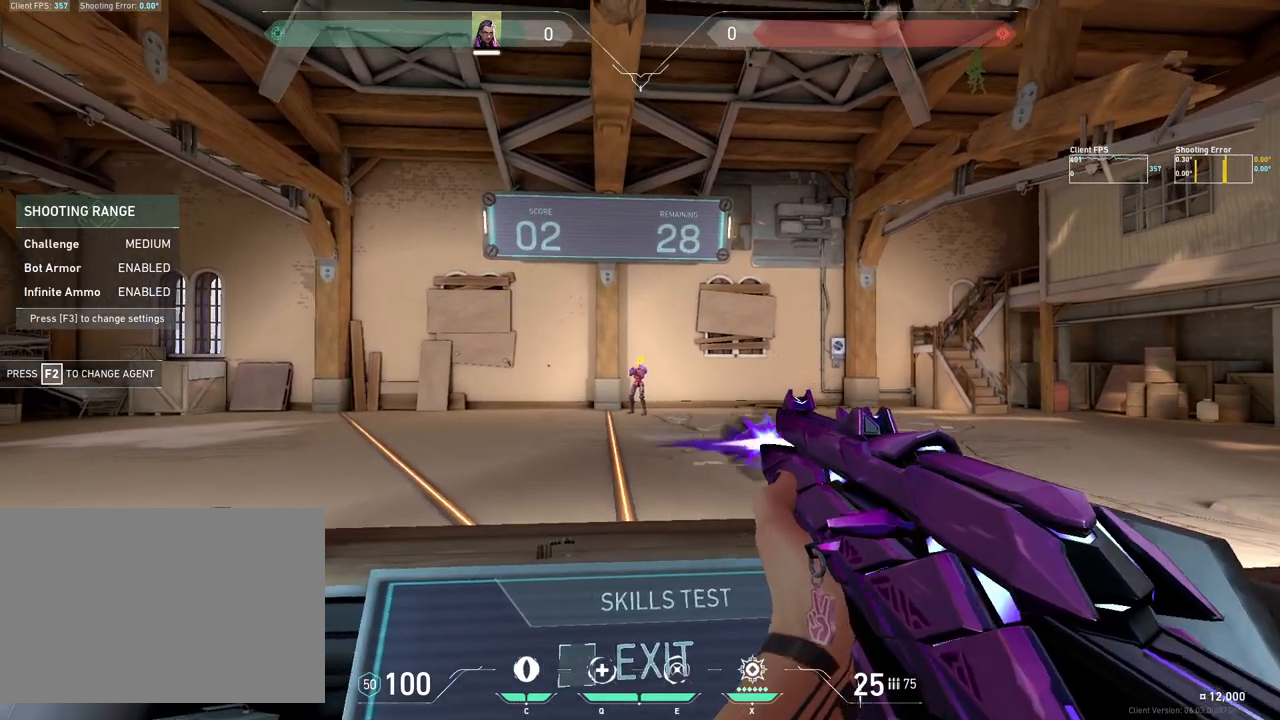
{"keys": [], "mouse": [], "events": [[83, "mouse_left", "up"], [100, "d", "down"], [233, "d", "up"]]}
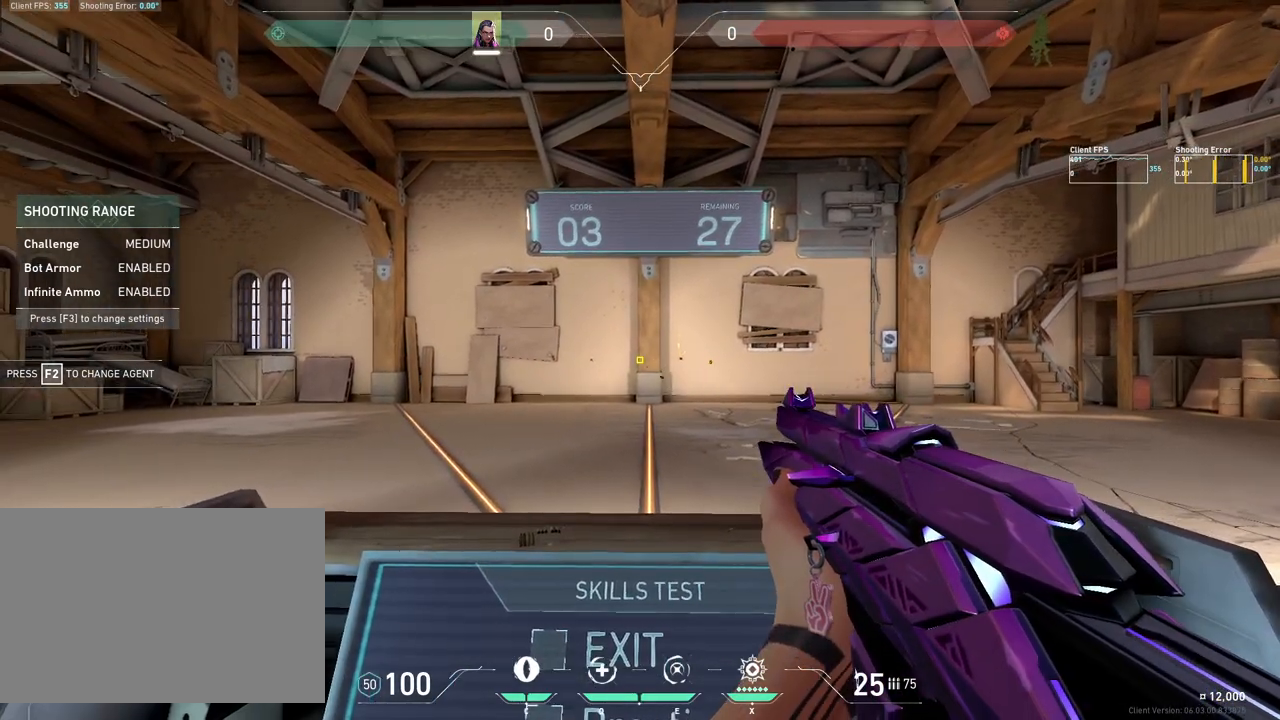
{"keys": ["d"], "mouse": [], "events": [[417, "d", "down"]]}
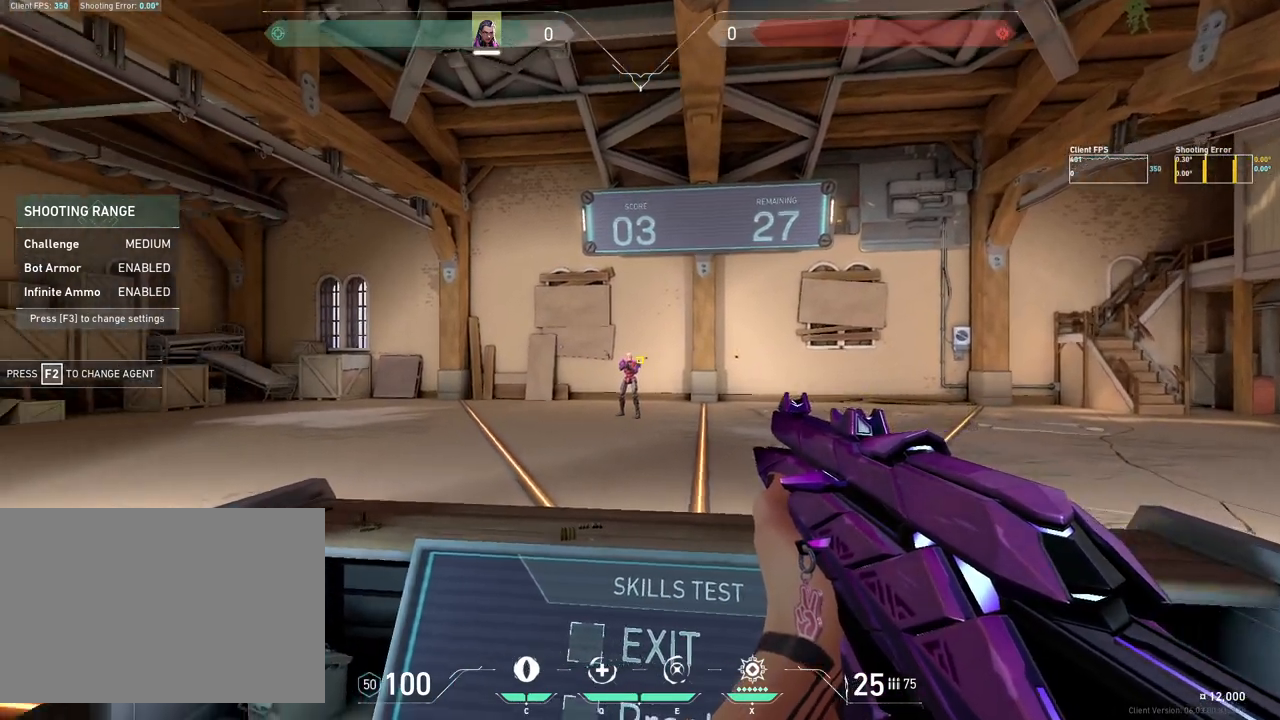
{"keys": ["a"], "mouse": [], "events": [[133, "d", "up"], [317, "mouse_left", "down"], [433, "mouse_left", "up"], [483, "a", "down"]]}
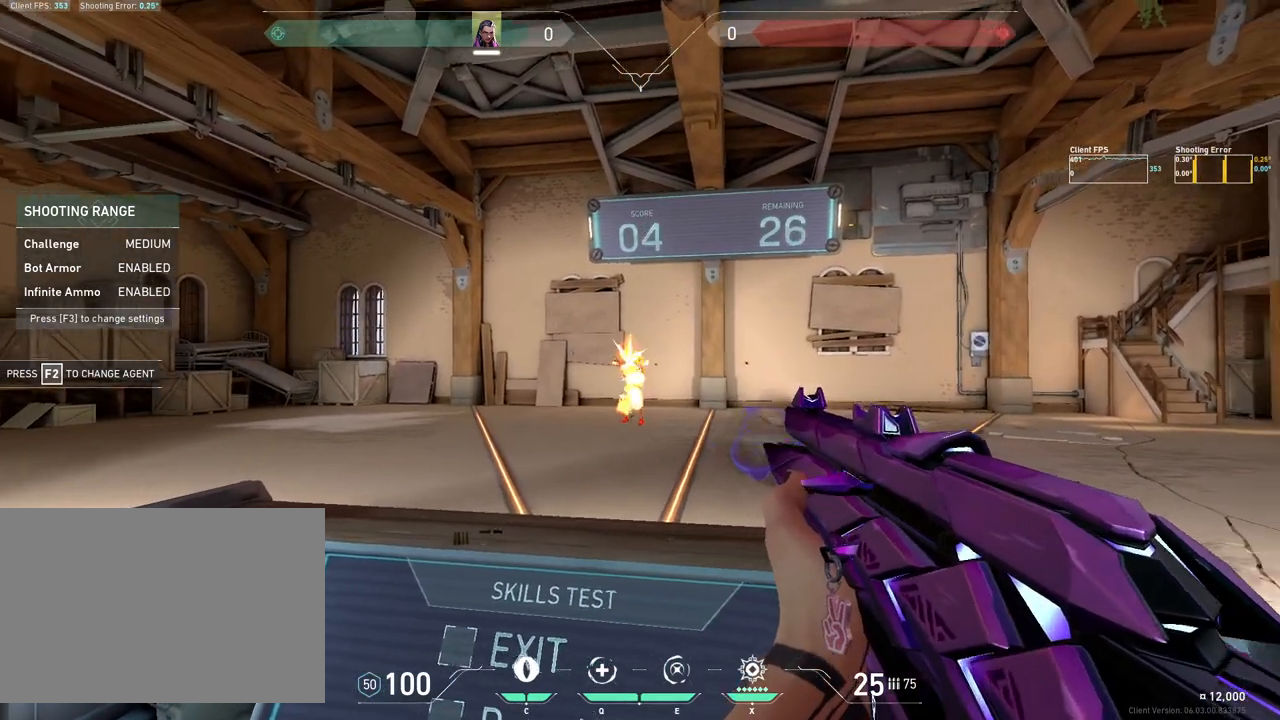
{"keys": ["a"], "mouse": [], "events": [[183, "a", "up"], [433, "a", "down"]]}
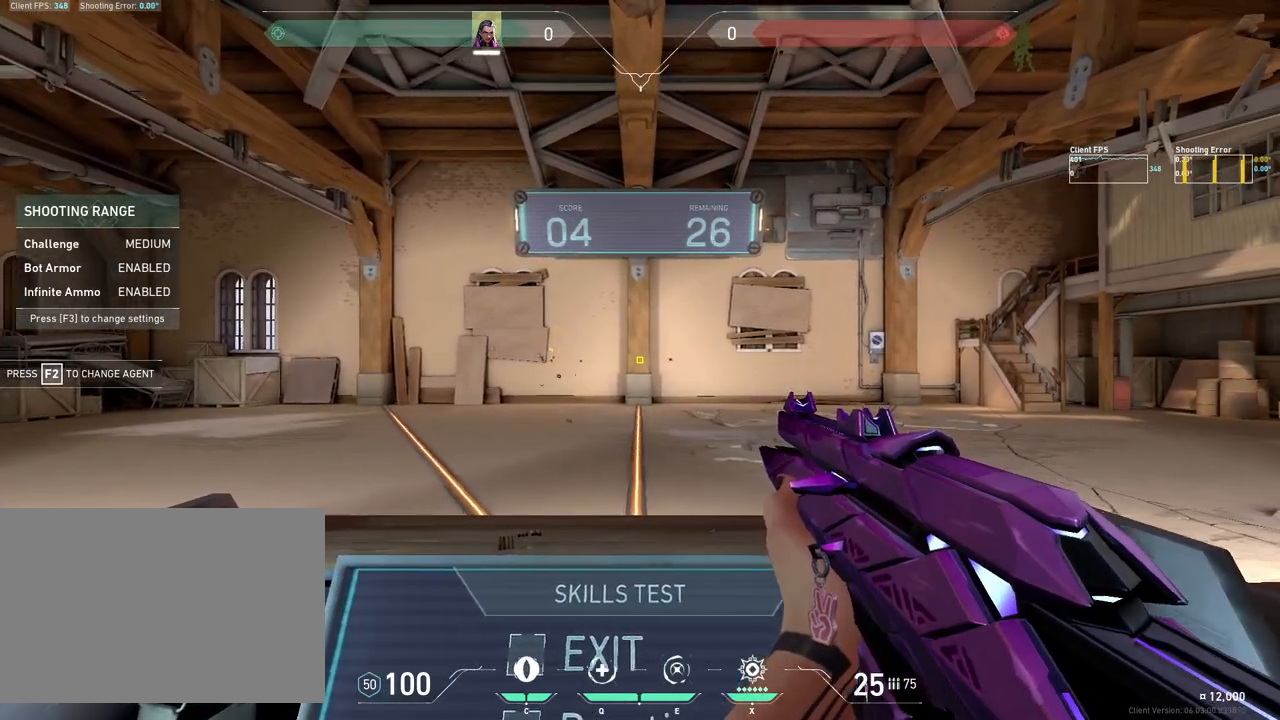
{"keys": [], "mouse": [], "events": [[17, "a", "up"], [433, "d", "down"], [483, "d", "up"]]}
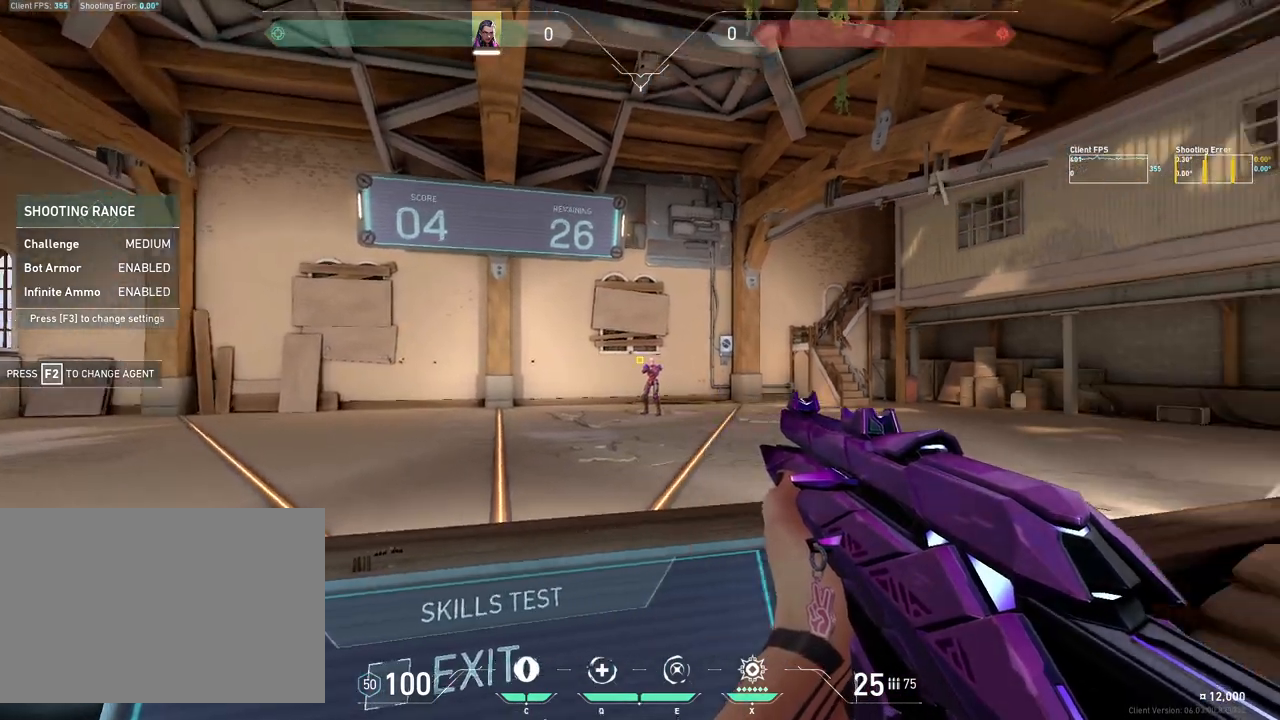
{"keys": ["d"], "mouse": [], "events": [[17, "a", "down"], [217, "a", "up"], [367, "mouse_left", "down"], [450, "d", "down"], [500, "mouse_left", "up"]]}
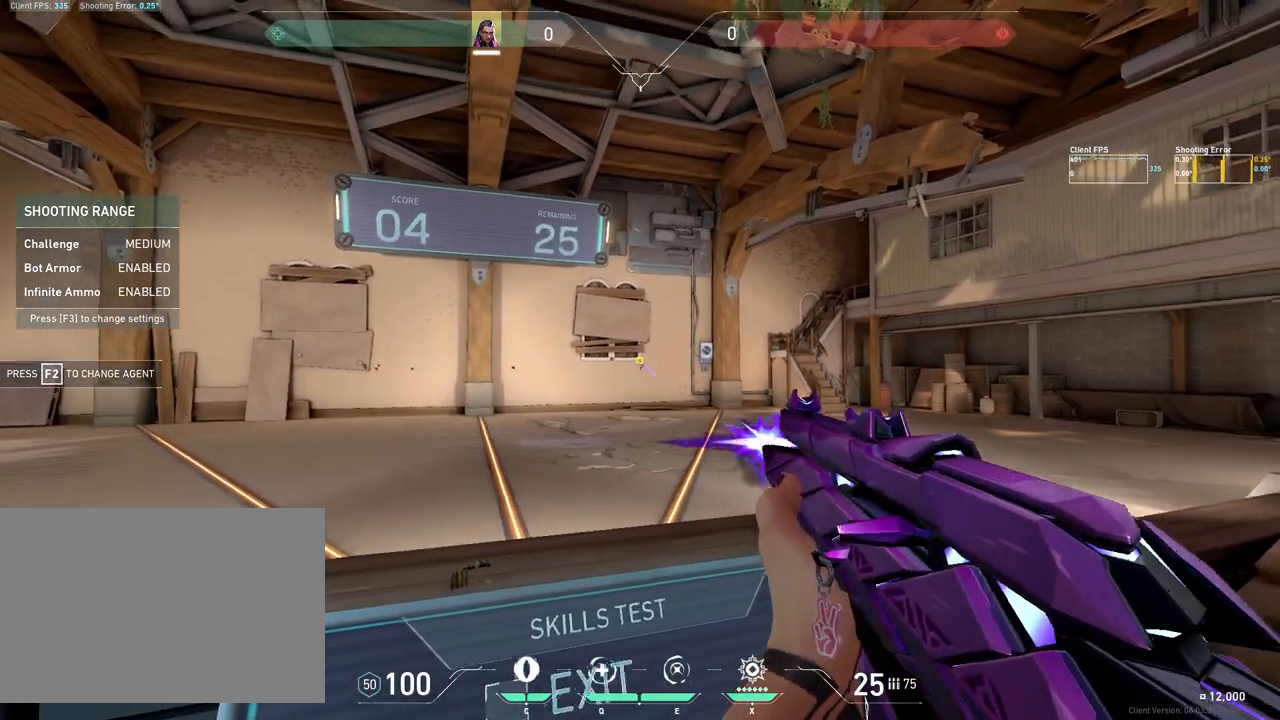
{"keys": [], "mouse": [], "events": [[183, "d", "up"], [317, "a", "down"], [400, "a", "up"]]}
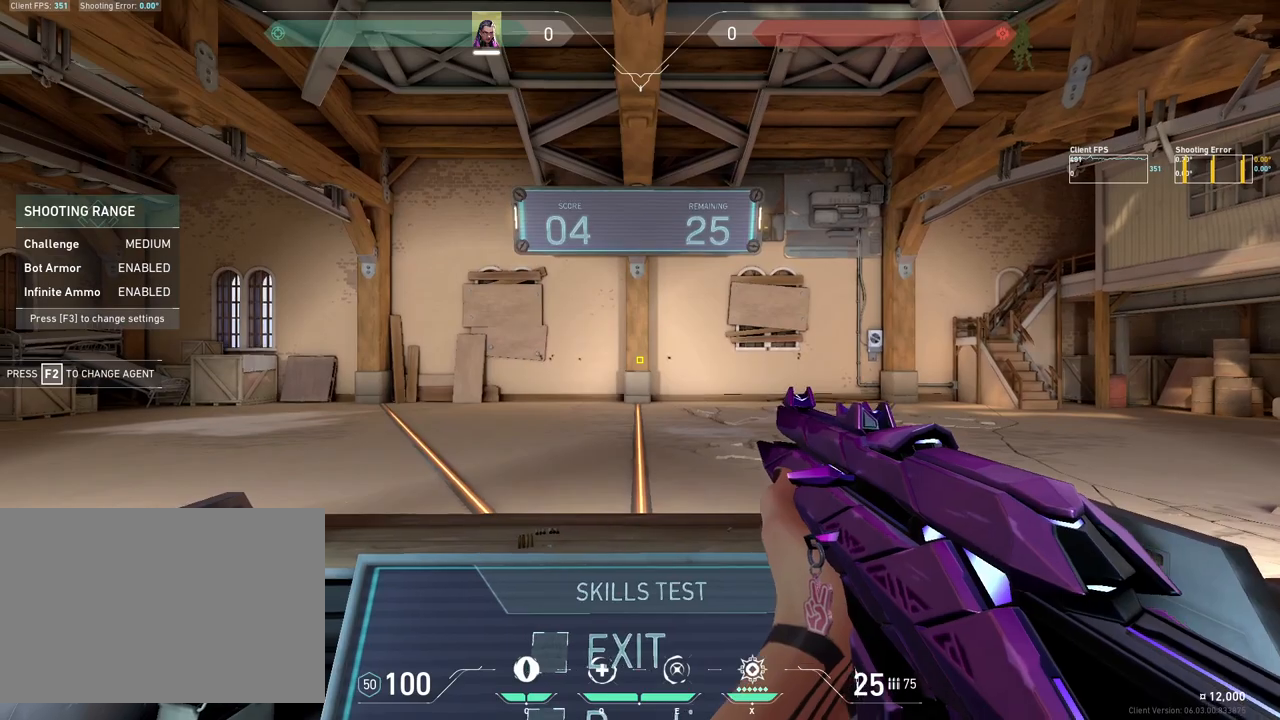
{"keys": ["a"], "mouse": [], "events": [[450, "d", "down"], [500, "a", "down"], [500, "d", "up"]]}
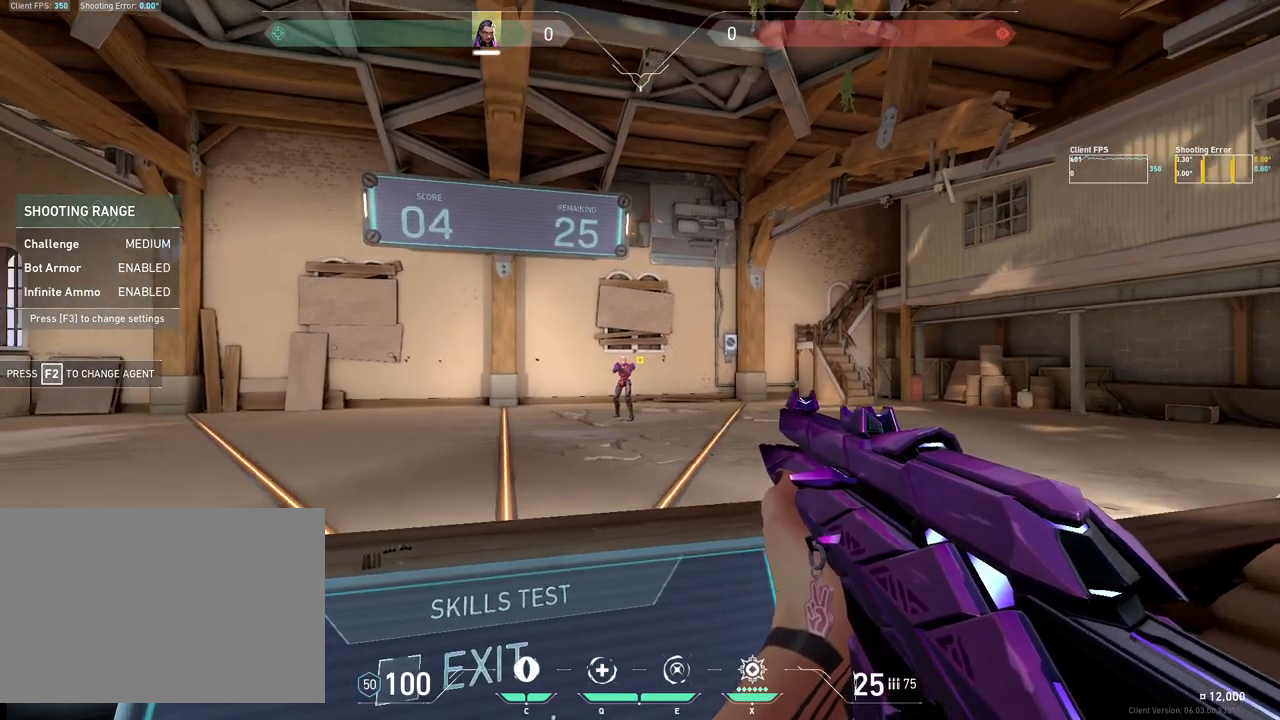
{"keys": ["d"], "mouse": [], "events": [[250, "a", "up"], [383, "mouse_left", "down"], [467, "d", "down"], [500, "mouse_left", "up"]]}
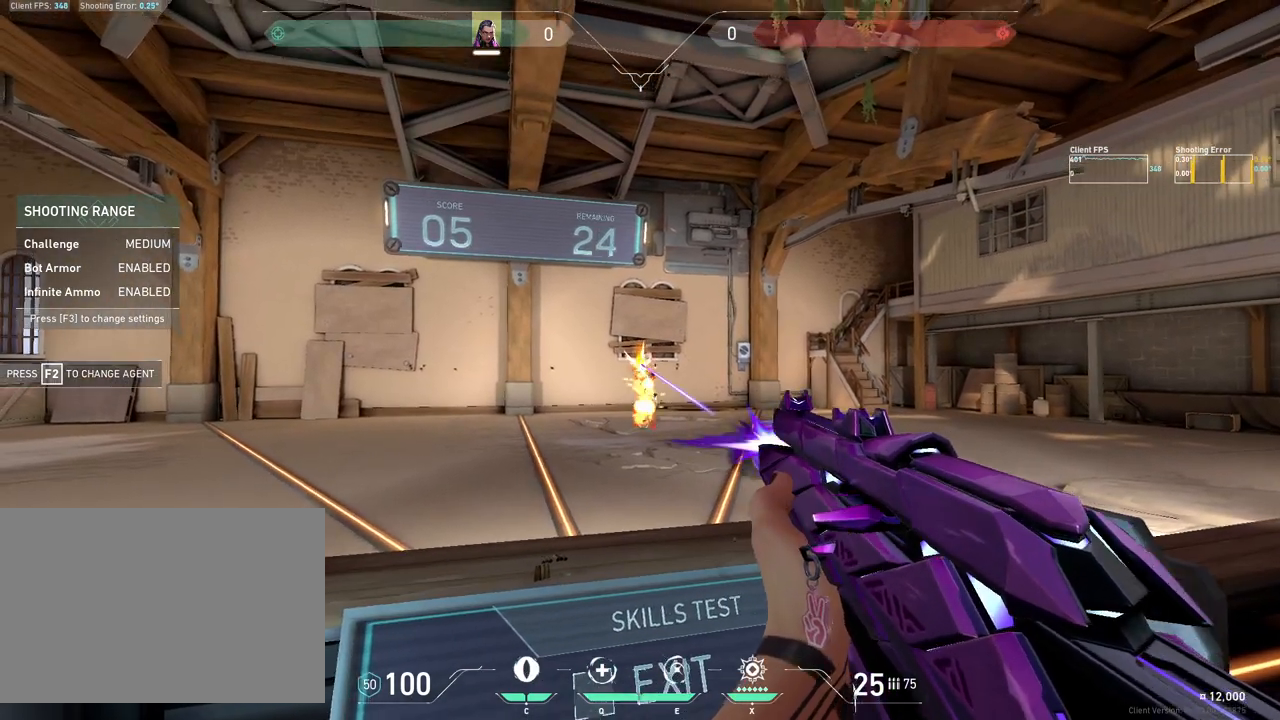
{"keys": [], "mouse": [], "events": [[217, "d", "up"]]}
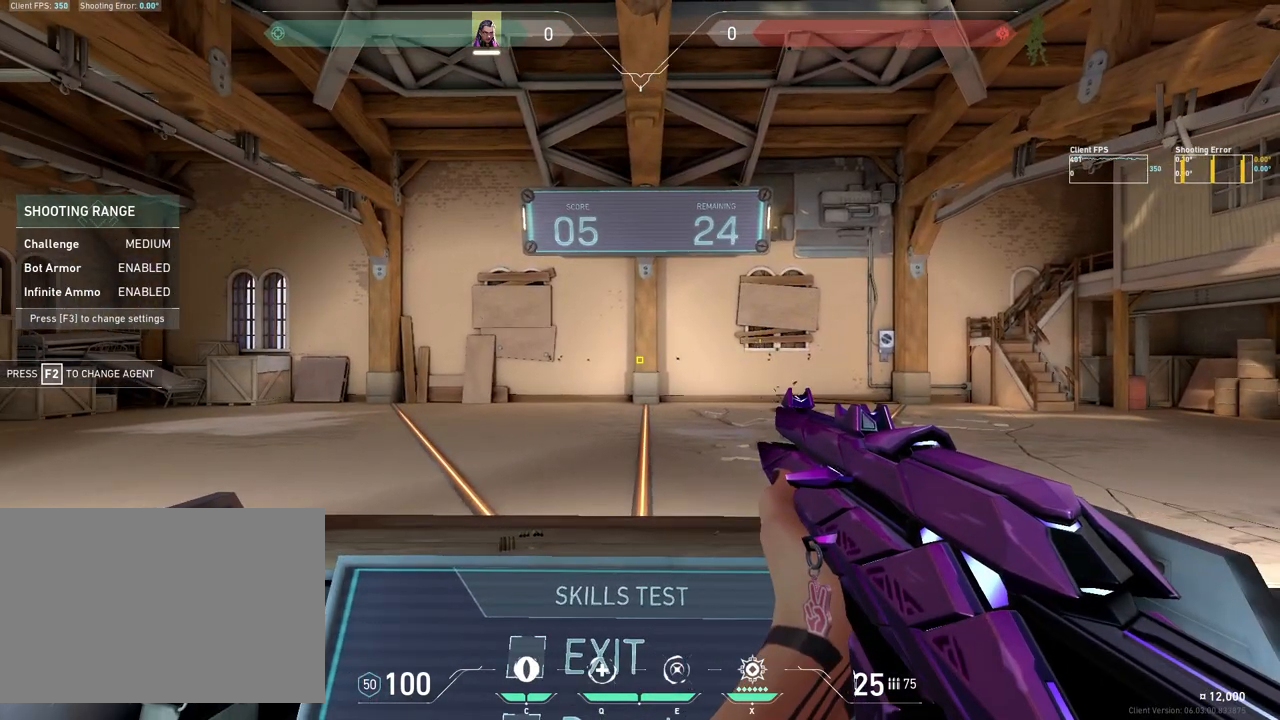
{"keys": ["d"], "mouse": [], "events": [[433, "d", "down"]]}
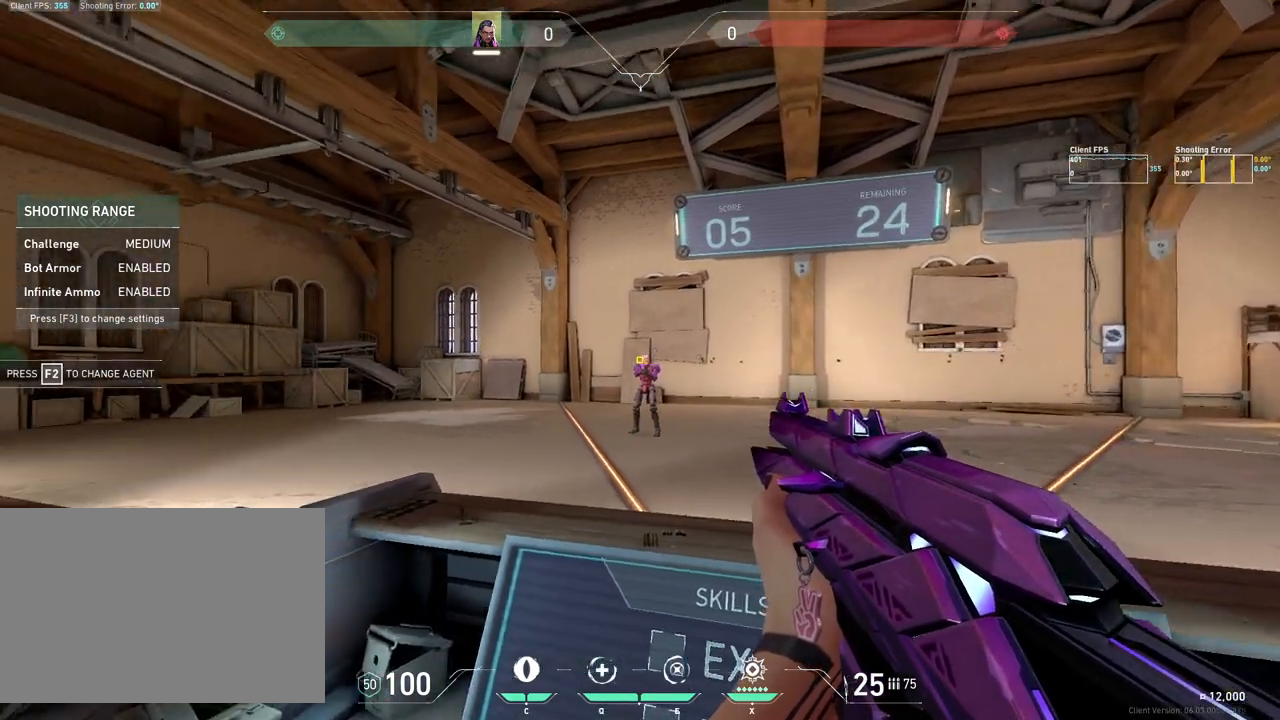
{"keys": ["a"], "mouse": [], "events": [[133, "d", "up"], [300, "mouse_left", "down"], [417, "mouse_left", "up"], [433, "a", "down"]]}
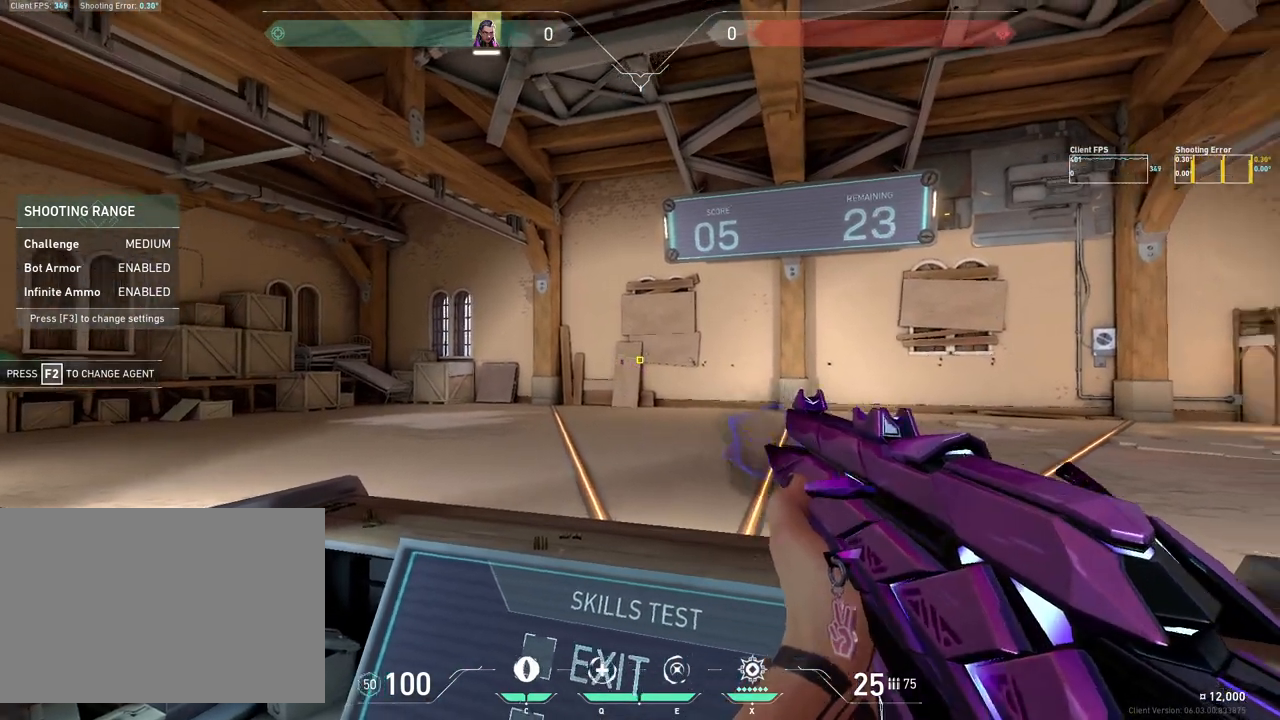
{"keys": [], "mouse": [], "events": [[167, "a", "up"]]}
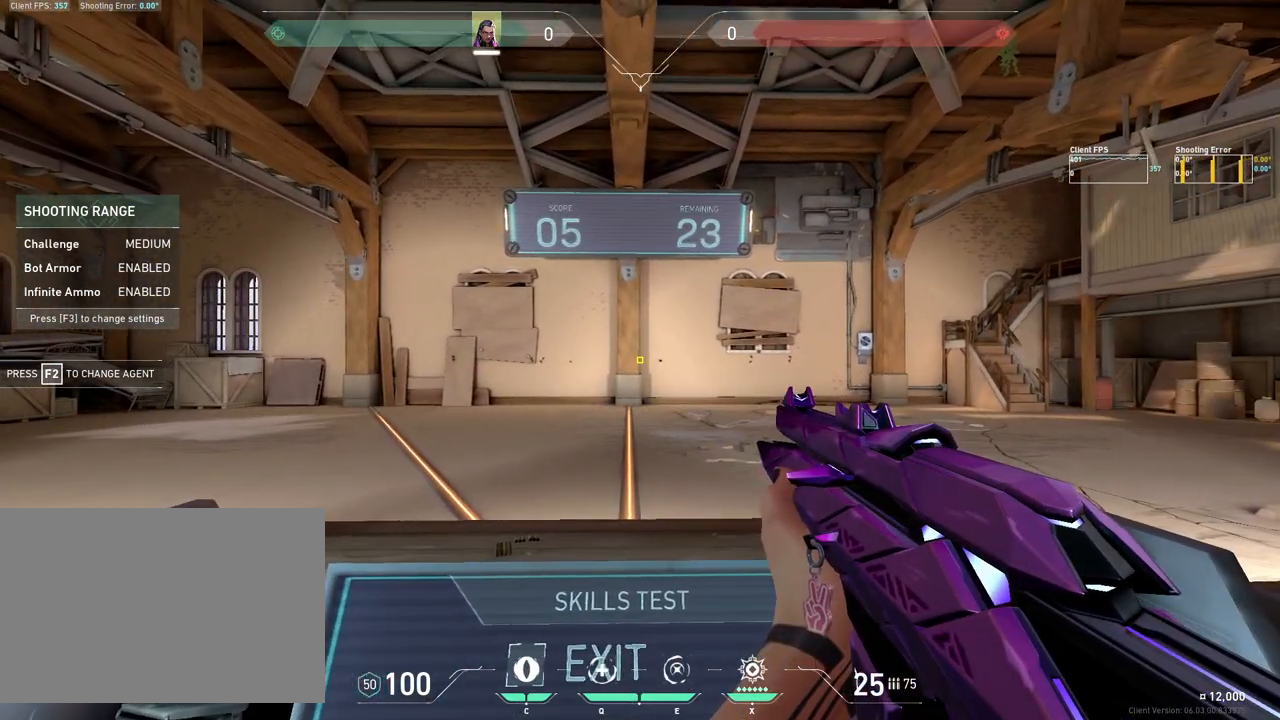
{"keys": ["a"], "mouse": [], "events": [[450, "a", "down"]]}
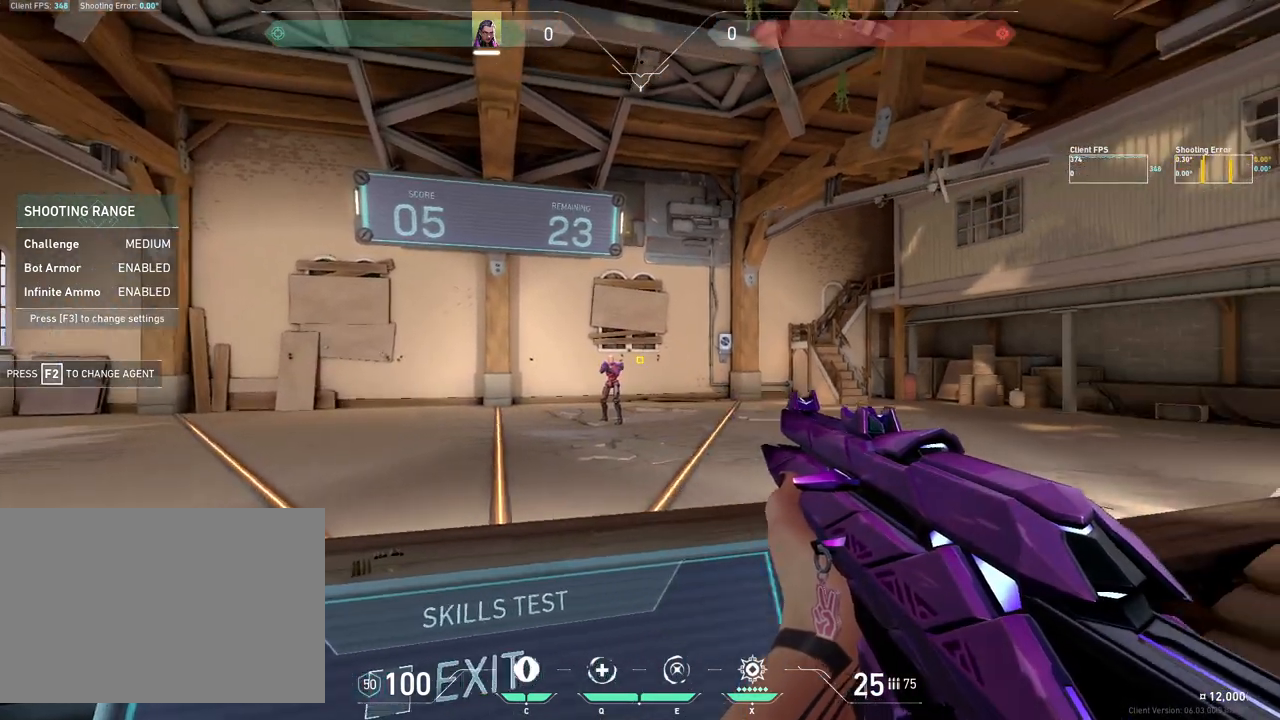
{"keys": ["d"], "mouse": ["left"], "events": [[200, "a", "up"], [383, "mouse_left", "down"], [467, "d", "down"]]}
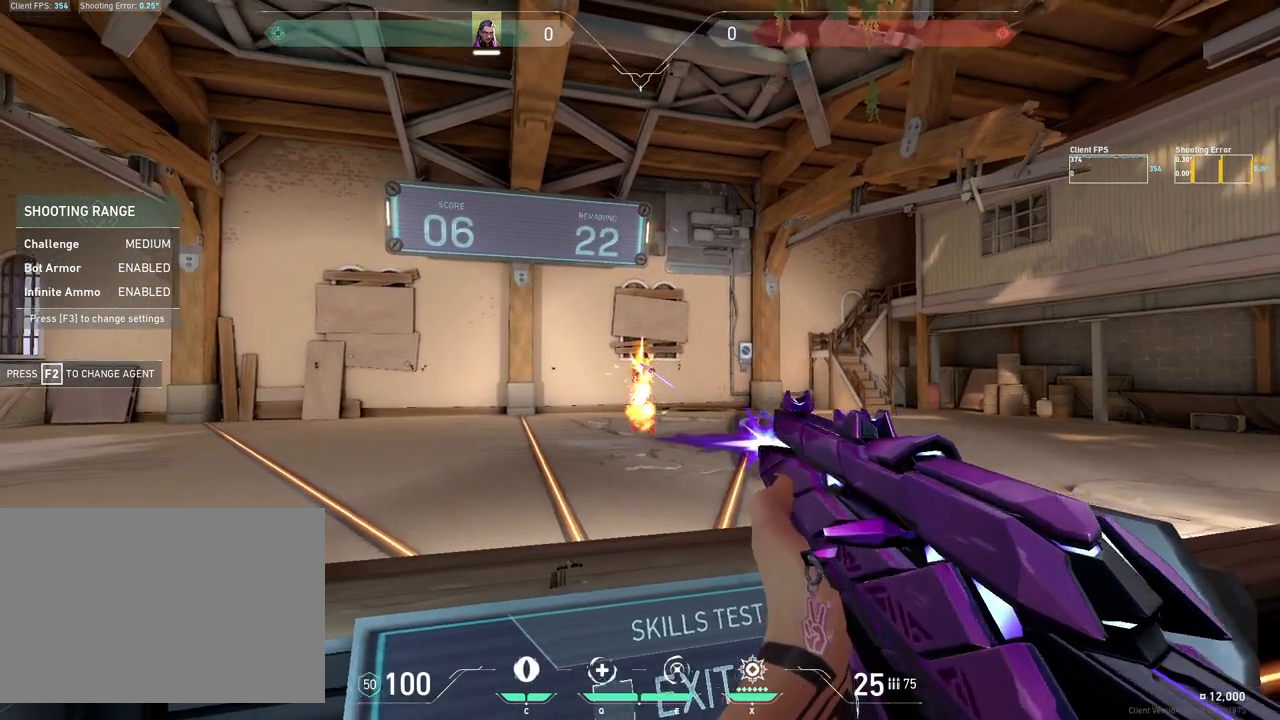
{"keys": [], "mouse": [], "events": [[17, "mouse_left", "up"], [233, "d", "up"]]}
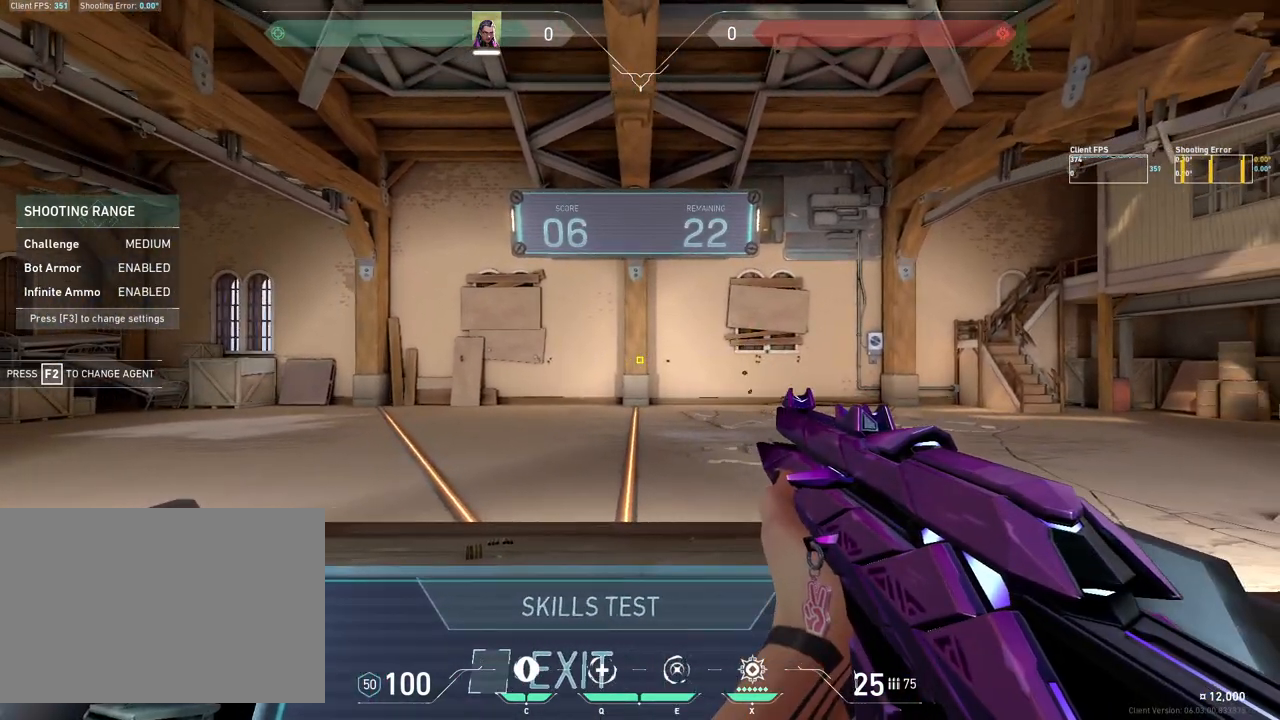
{"keys": ["d"], "mouse": [], "events": [[433, "d", "down"]]}
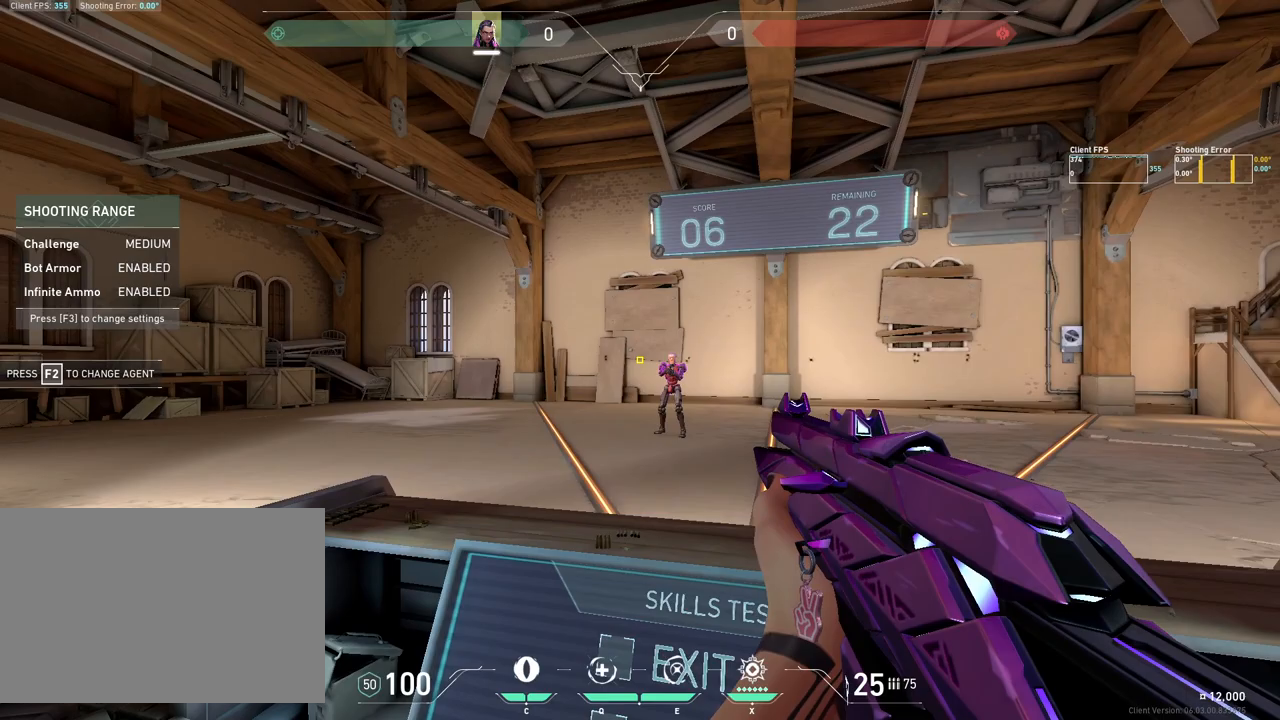
{"keys": ["a"], "mouse": [], "events": [[150, "d", "up"], [317, "mouse_left", "down"], [383, "a", "down"], [433, "mouse_left", "up"]]}
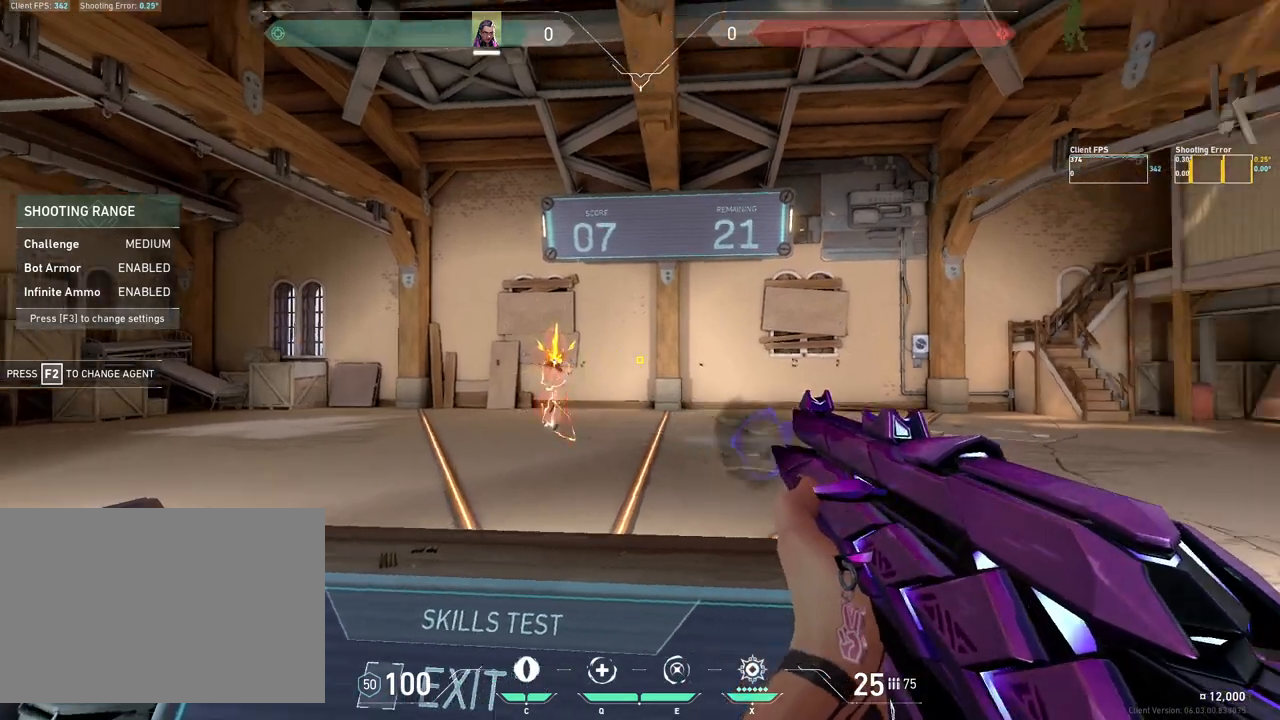
{"keys": [], "mouse": [], "events": [[150, "a", "up"]]}
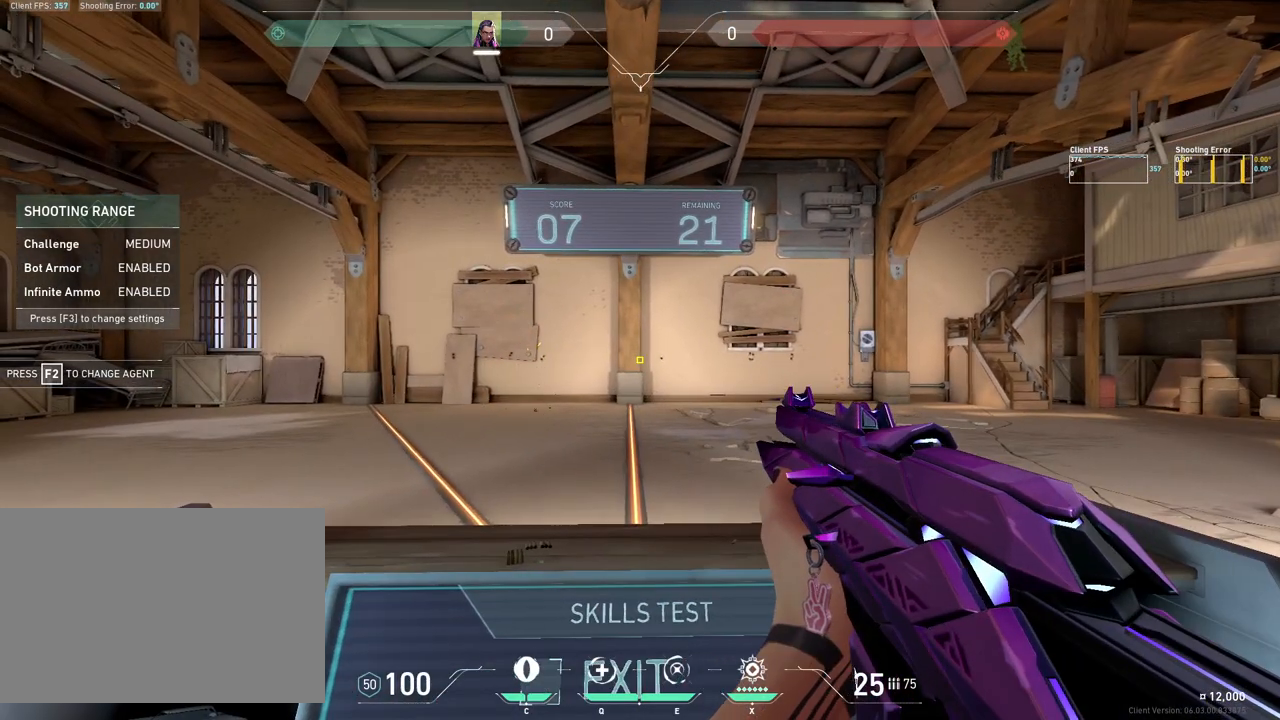
{"keys": ["a"], "mouse": [], "events": [[317, "d", "down"], [400, "d", "up"], [450, "a", "down"]]}
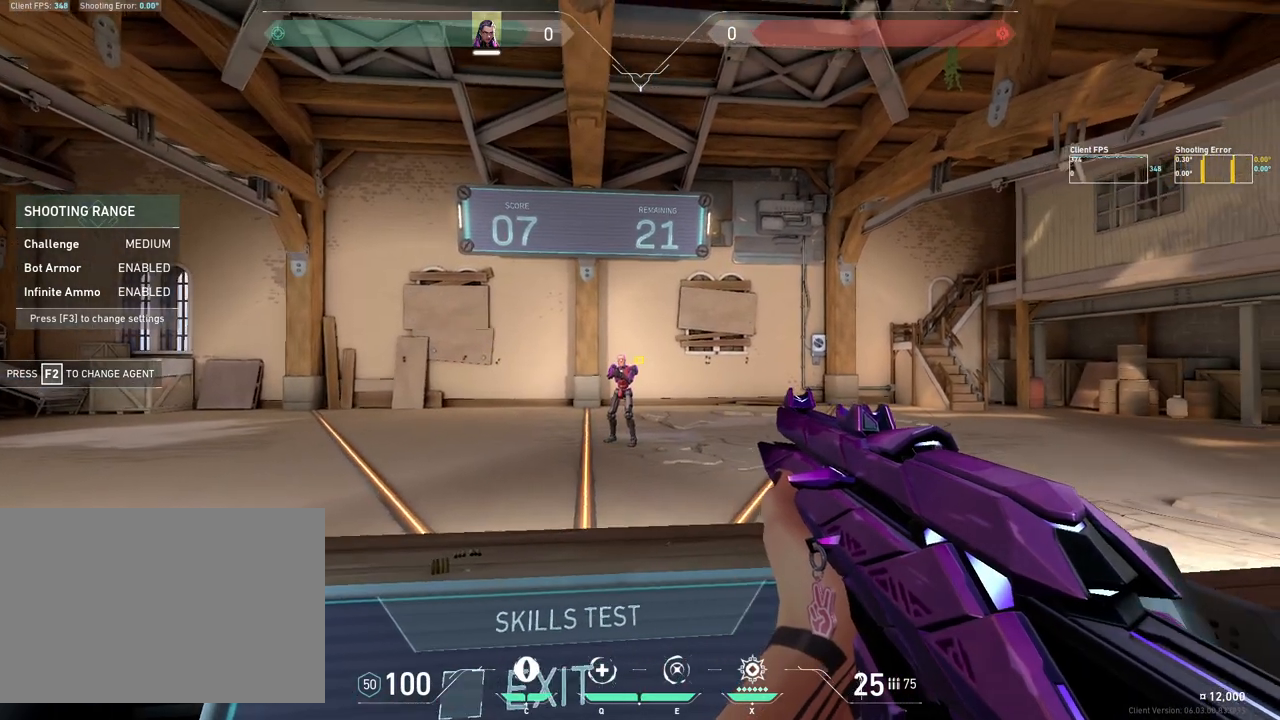
{"keys": ["d"], "mouse": [], "events": [[150, "a", "up"], [217, "mouse_left", "down"], [300, "d", "down"], [333, "mouse_left", "up"]]}